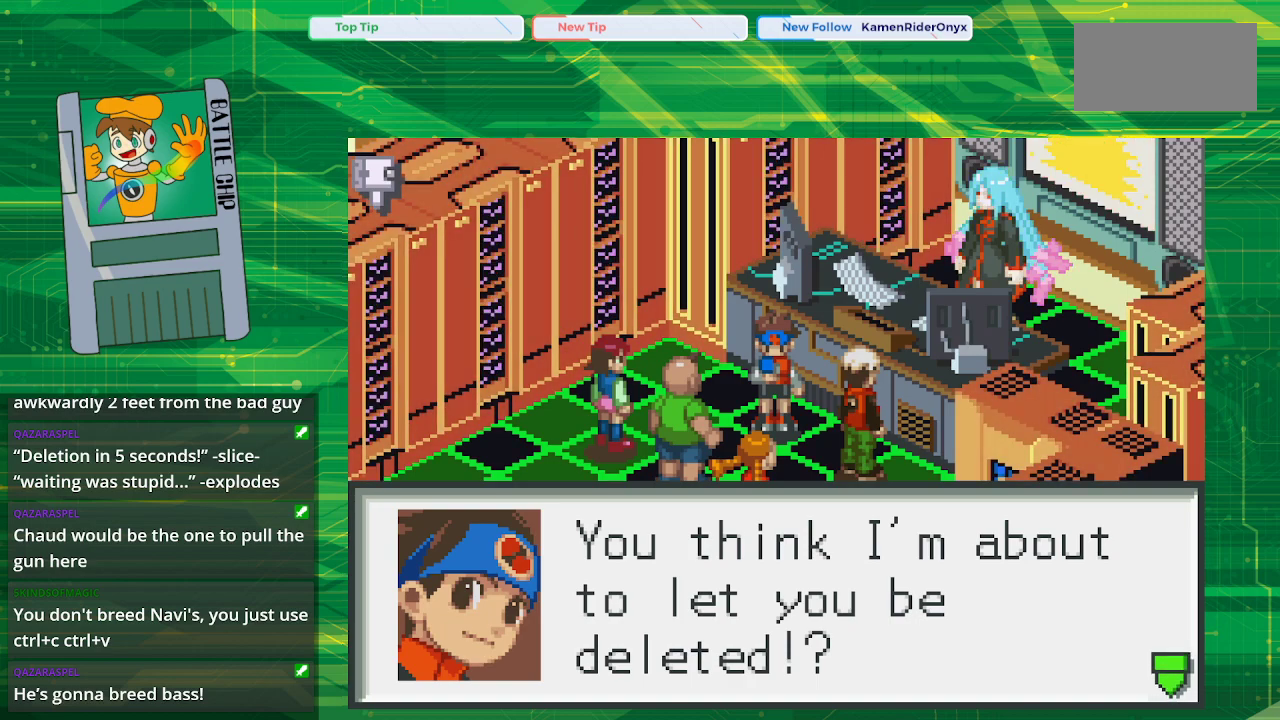
Gameplay with a controller (Nintendo layout); each line is a JSON object with the inputs held at the frame after it. "events" lists button and stick changes between this image and that frame as [ms after this image, input, new state], when the widget could be followed in between. Not read: L1 L3 R1 R3.
{"buttons": [], "events": [[400, "A", "down"], [500, "A", "up"]]}
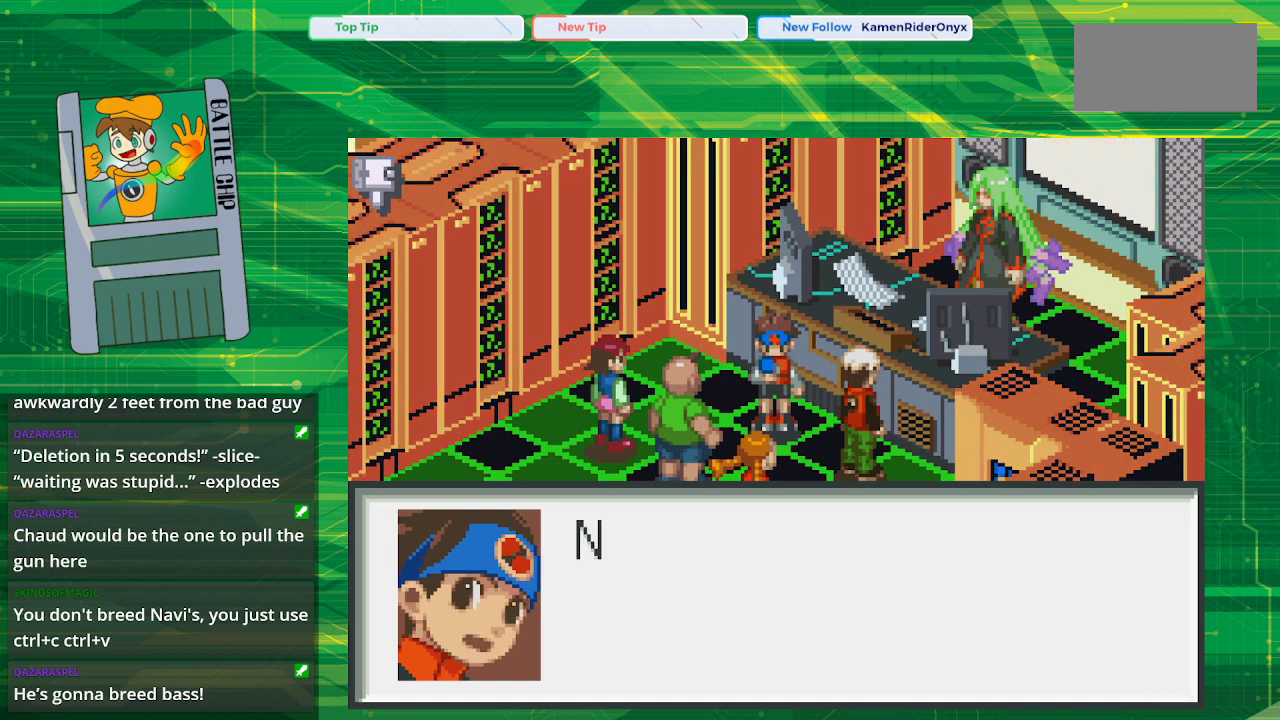
{"buttons": [], "events": []}
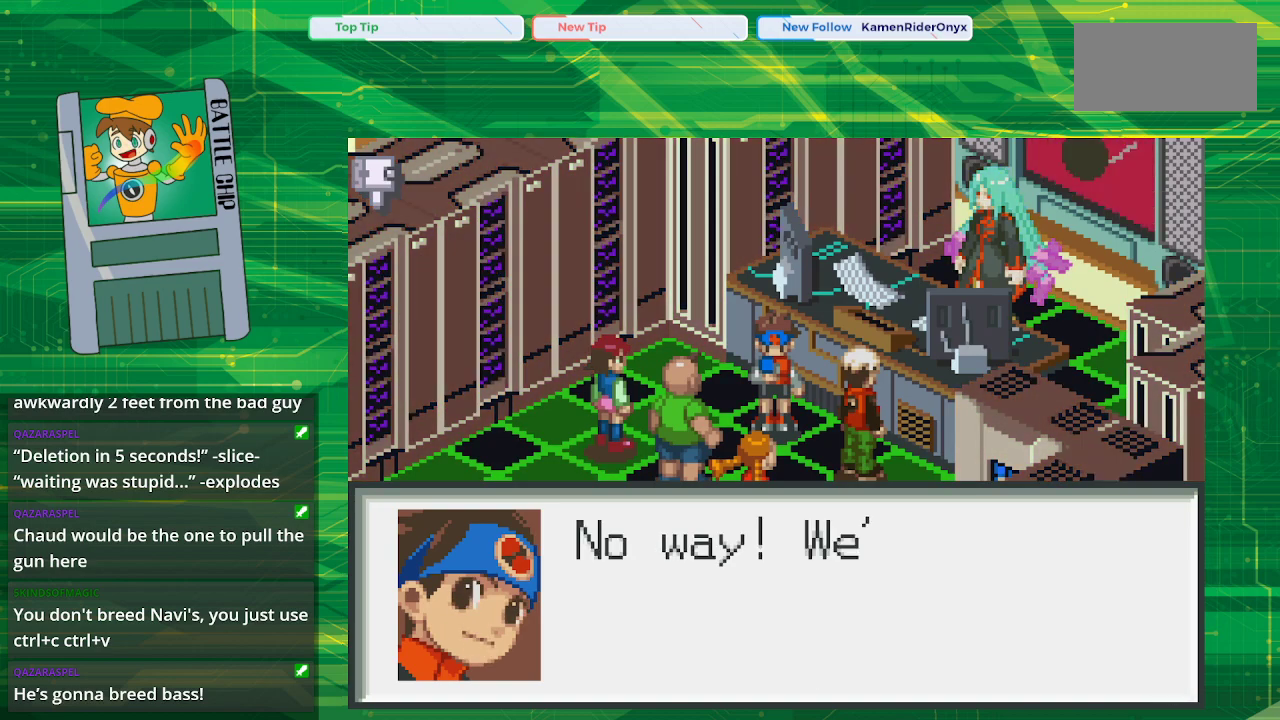
{"buttons": [], "events": []}
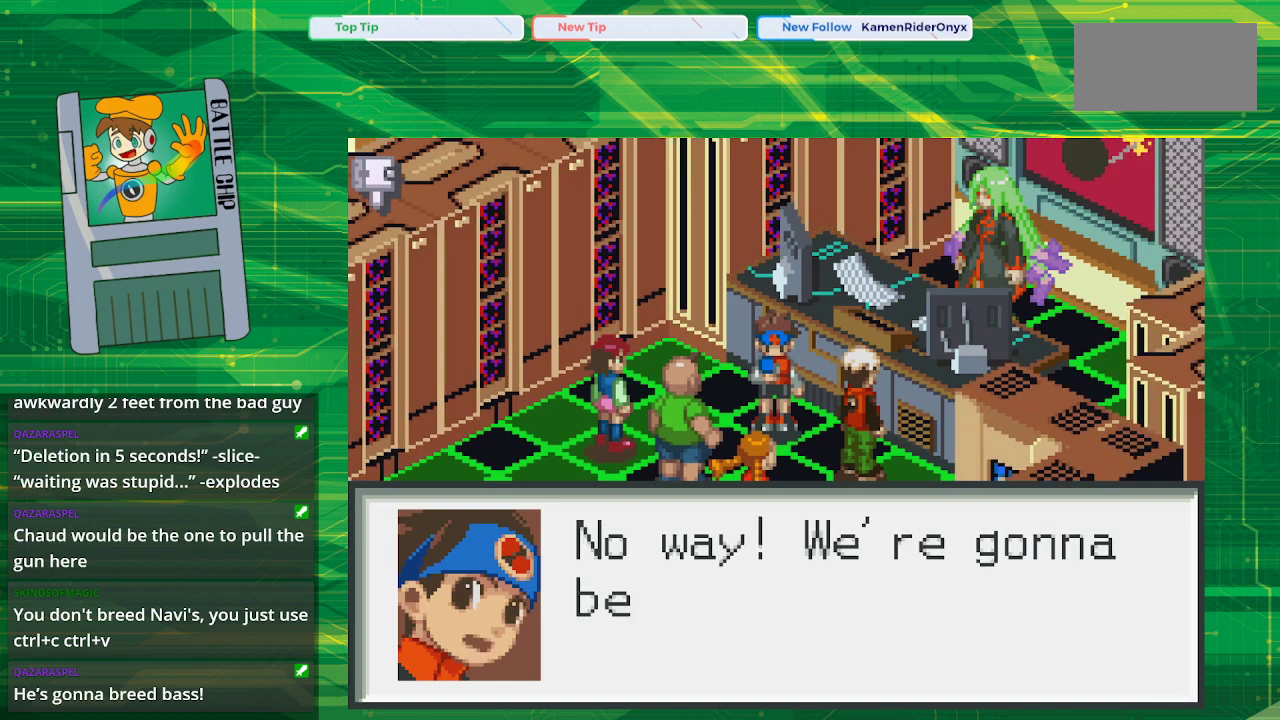
{"buttons": [], "events": []}
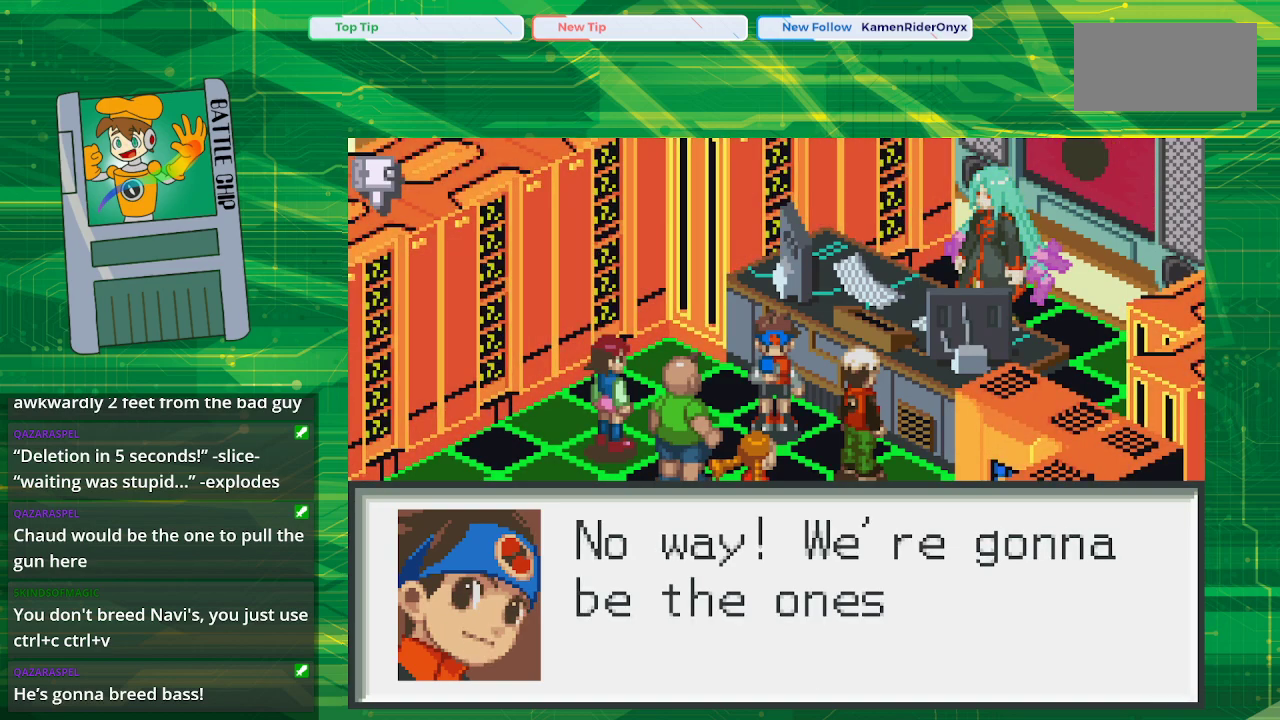
{"buttons": [], "events": []}
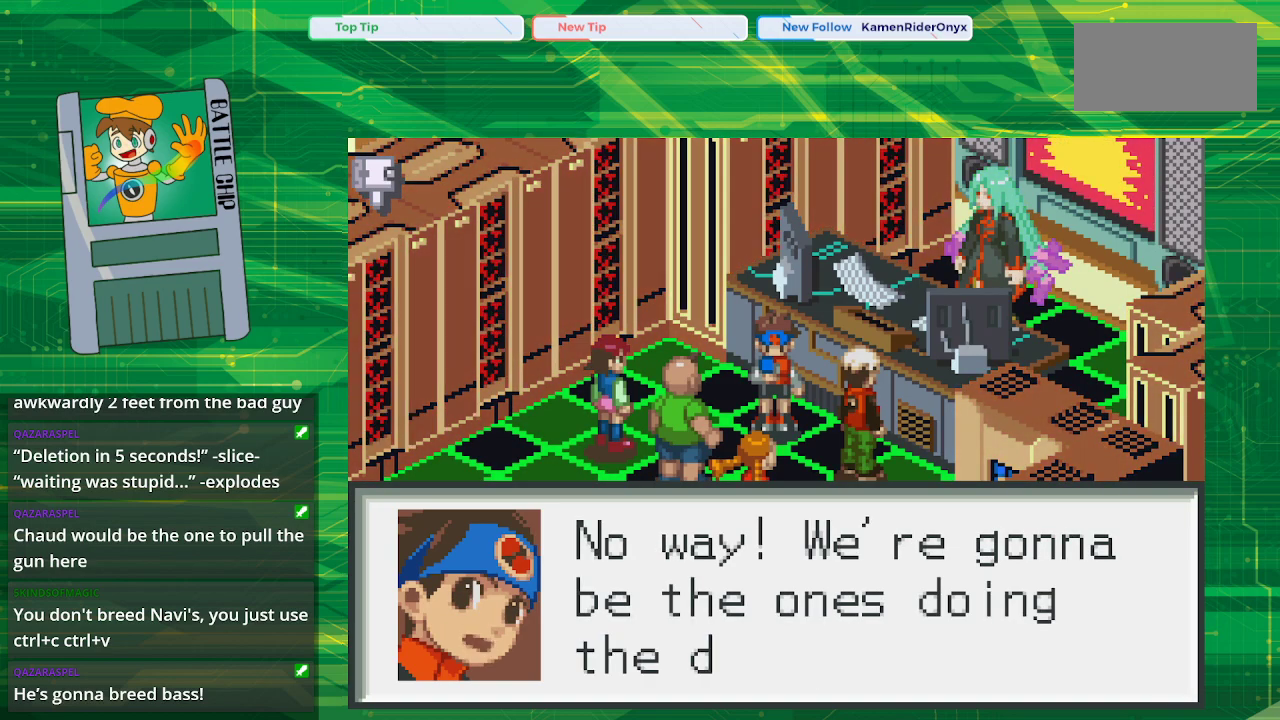
{"buttons": [], "events": []}
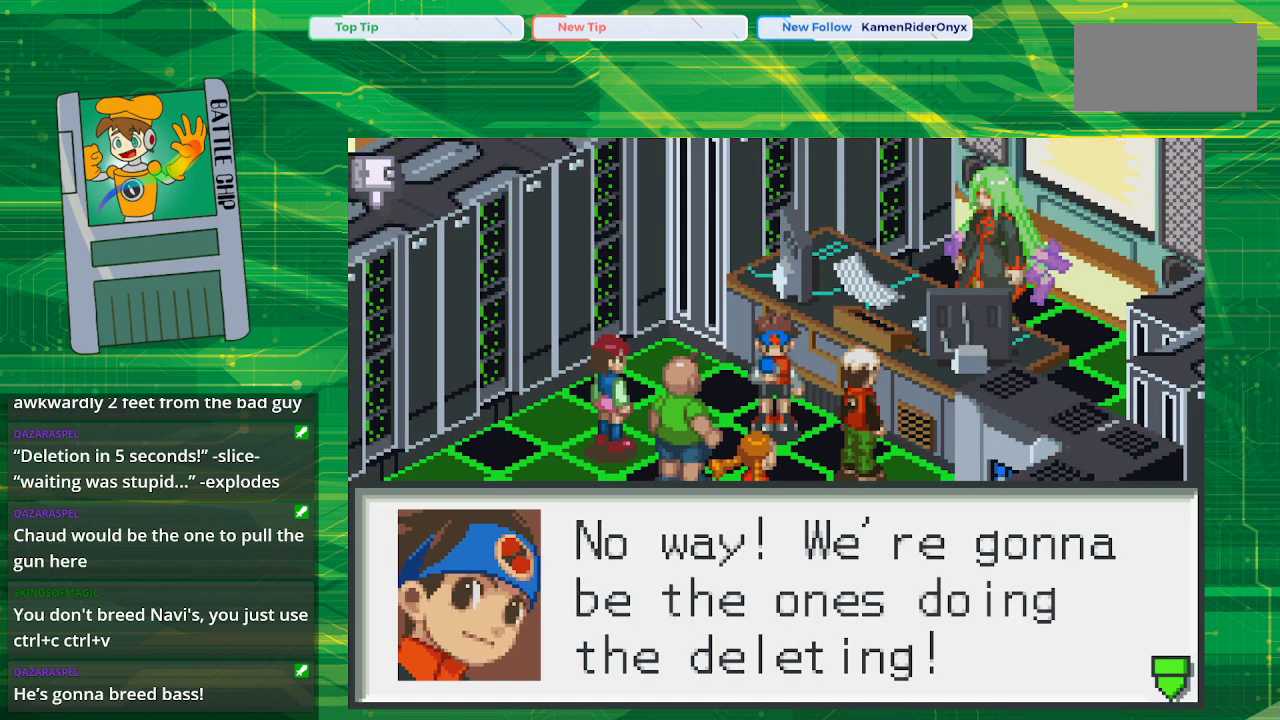
{"buttons": [], "events": []}
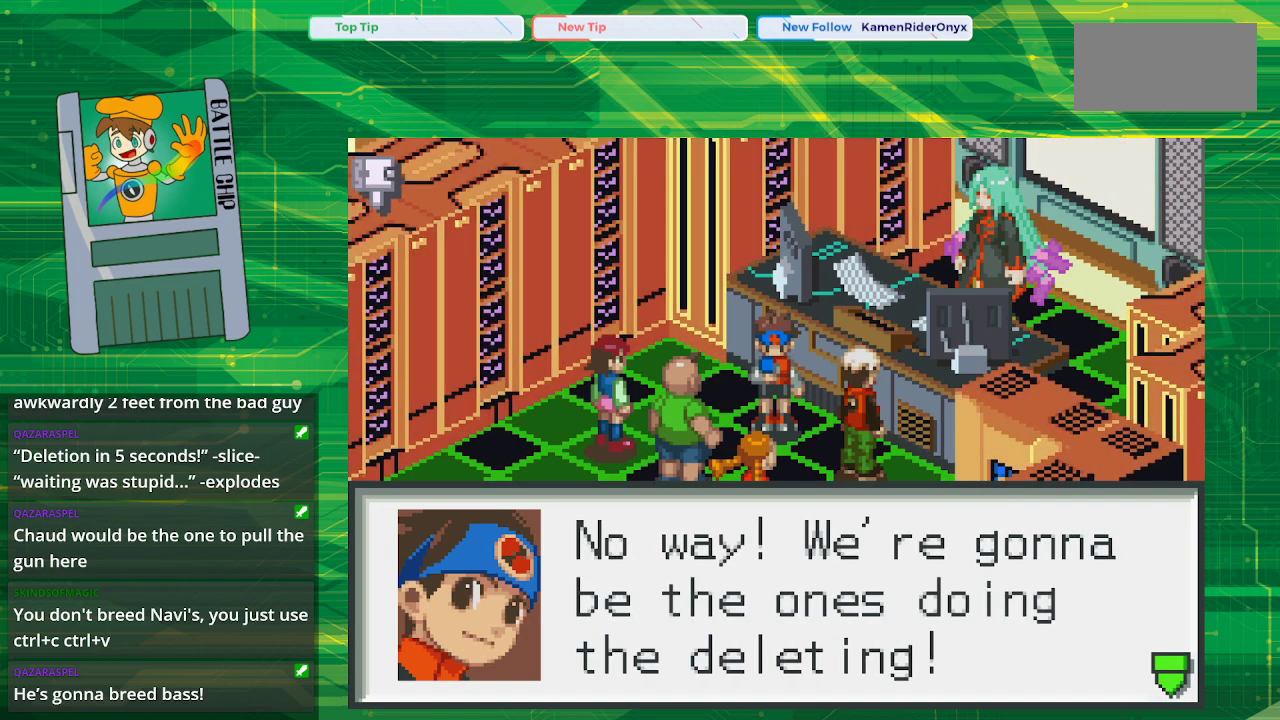
{"buttons": [], "events": [[100, "A", "down"], [233, "A", "up"]]}
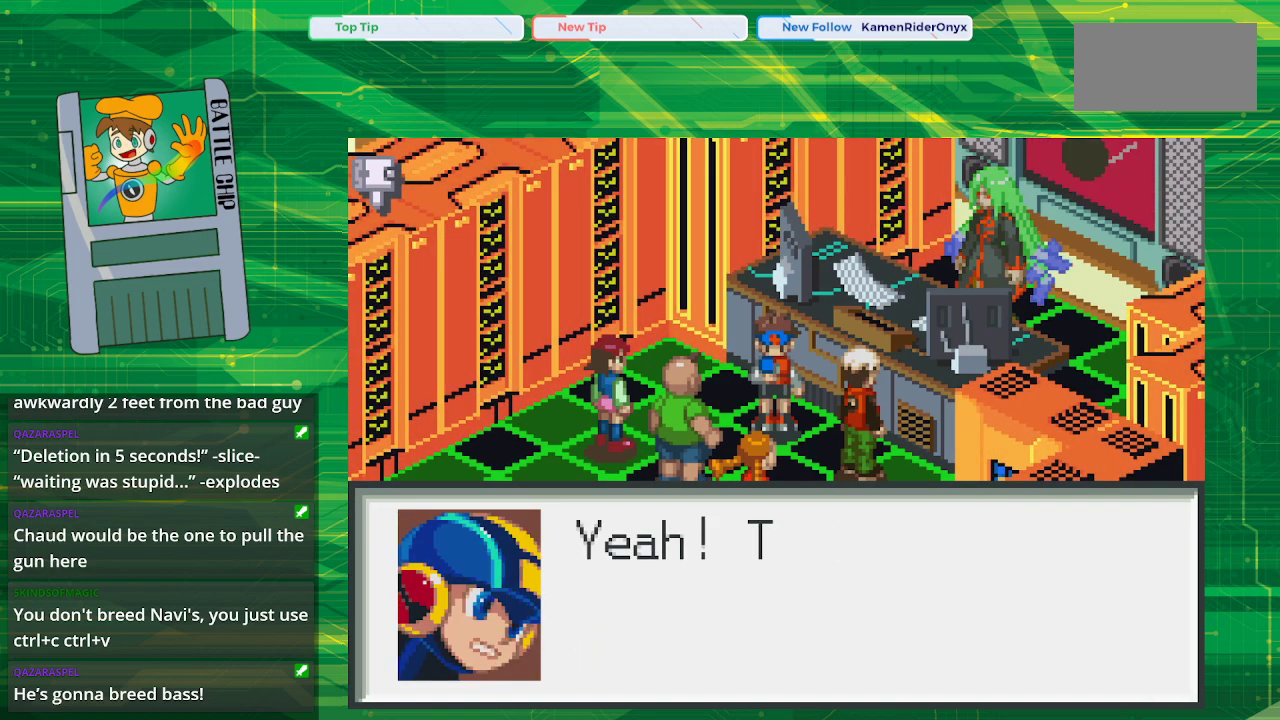
{"buttons": [], "events": []}
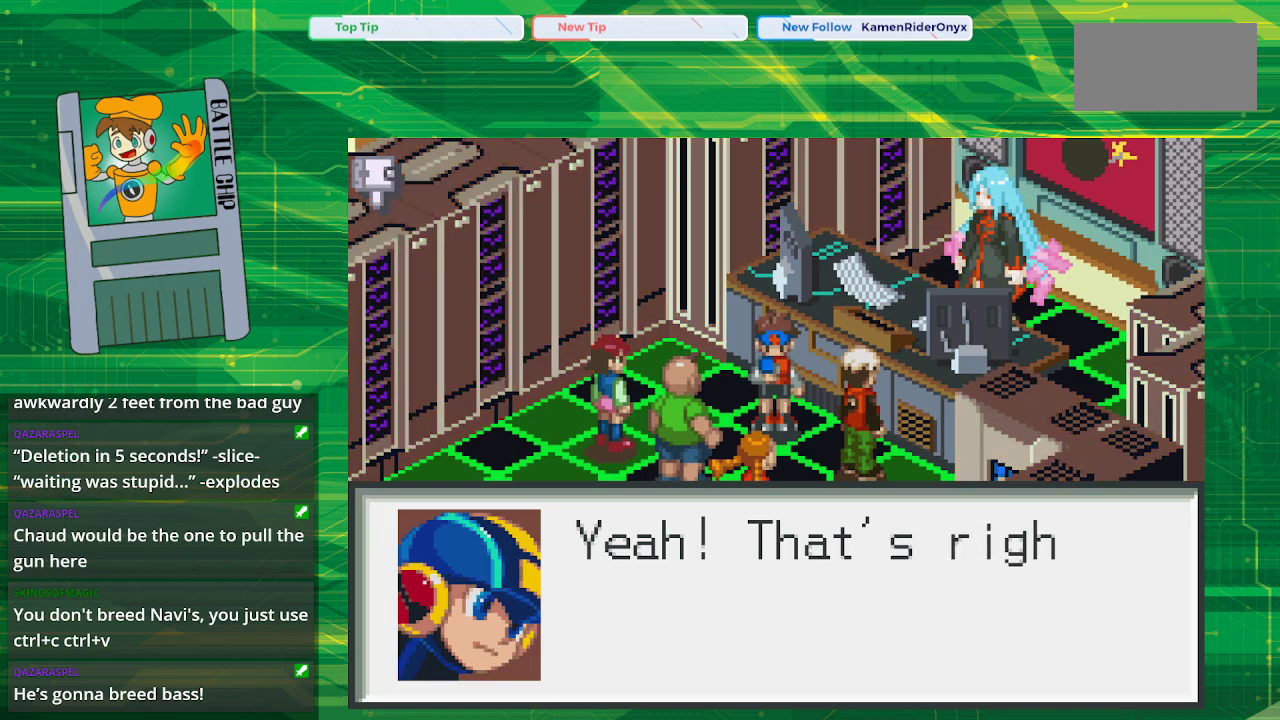
{"buttons": [], "events": []}
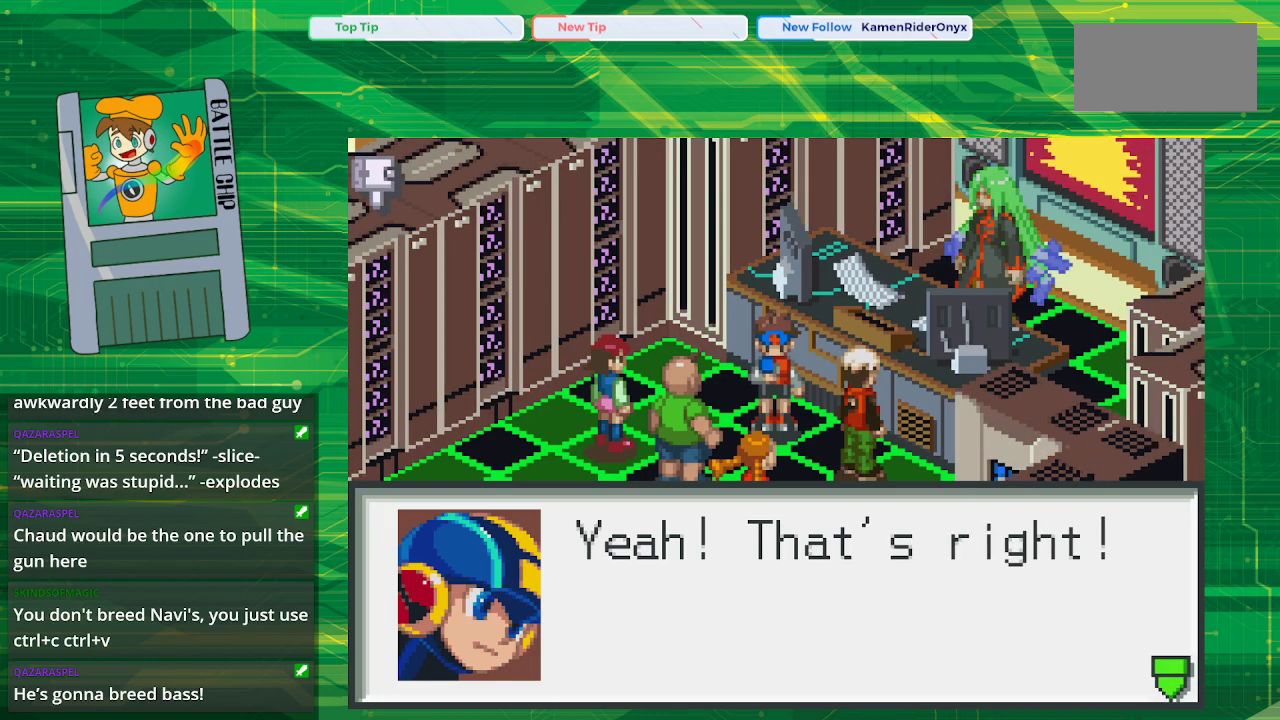
{"buttons": [], "events": [[233, "A", "down"], [417, "A", "up"]]}
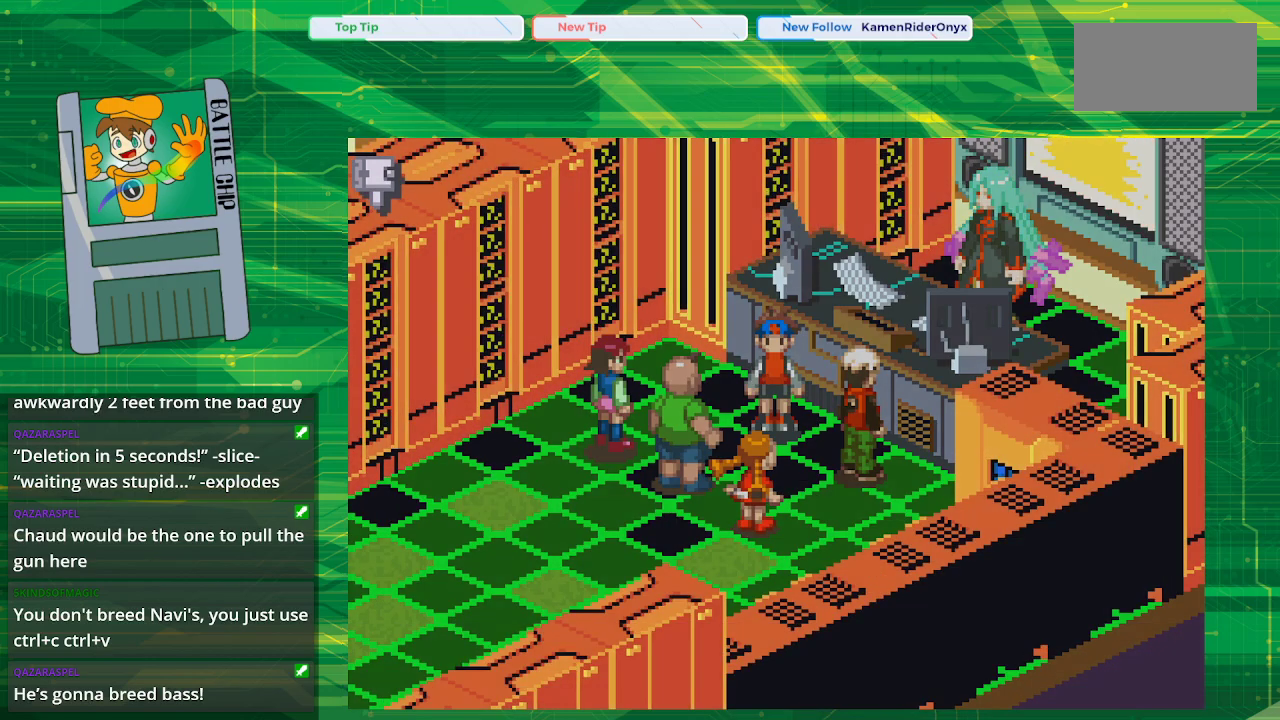
{"buttons": [], "events": []}
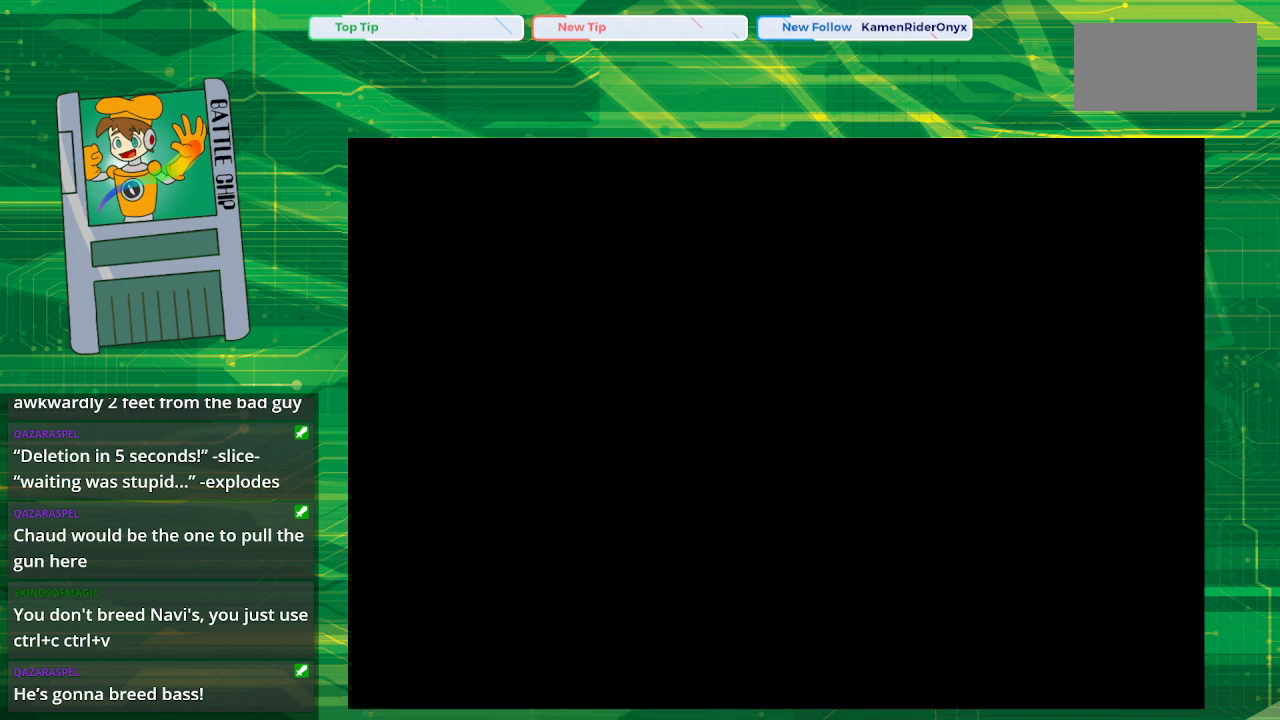
{"buttons": [], "events": []}
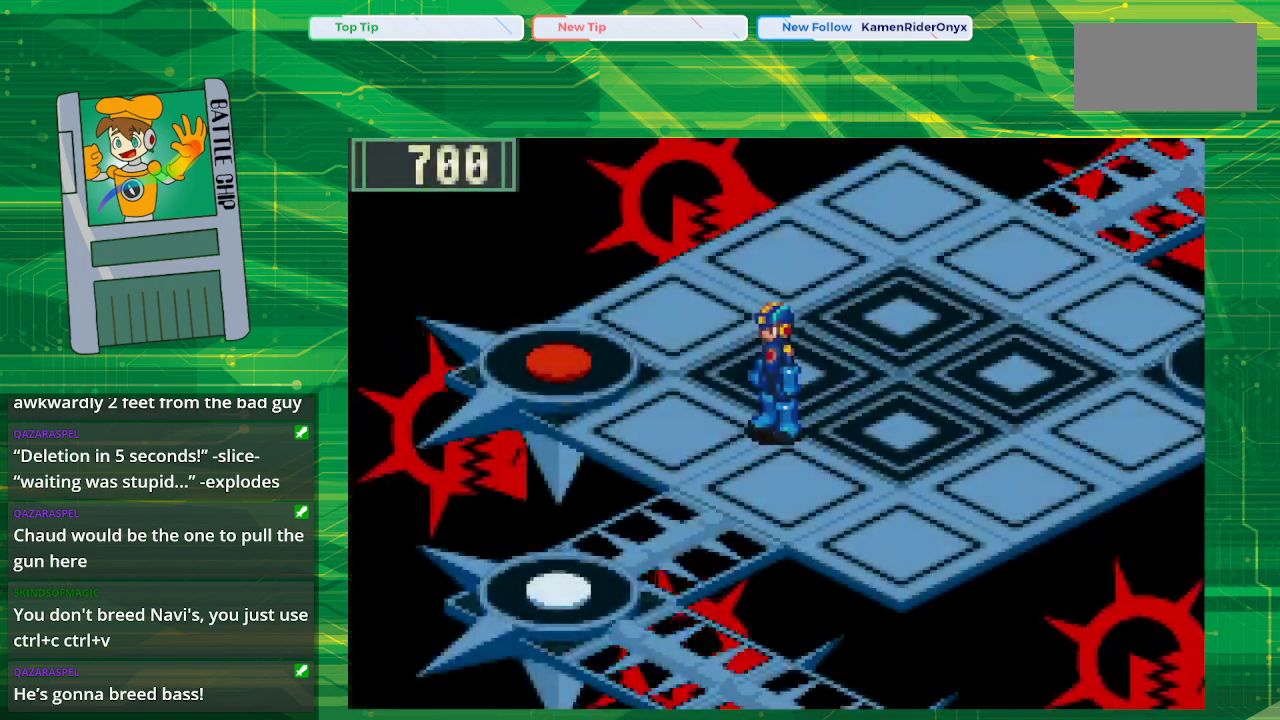
{"buttons": [], "events": []}
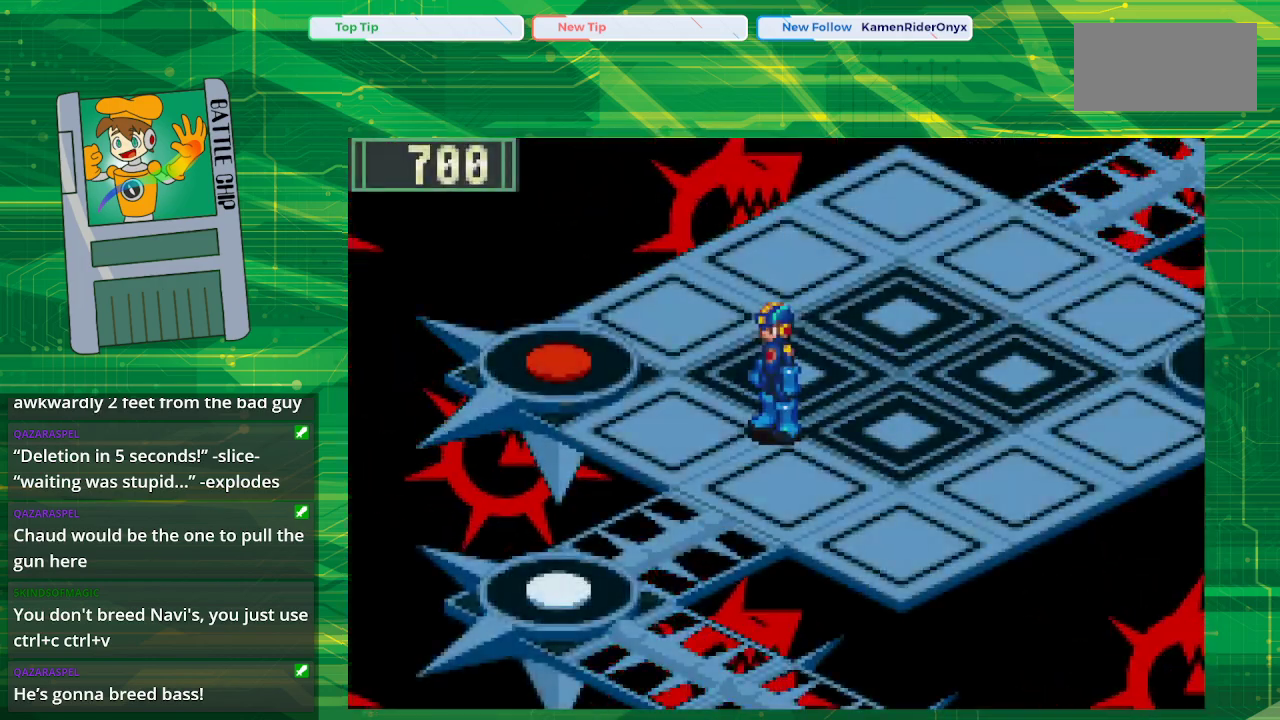
{"buttons": ["B", "DPAD_DOWN", "DPAD_LEFT"], "events": [[83, "DPAD_DOWN", "down"], [117, "B", "down"], [217, "DPAD_LEFT", "down"]]}
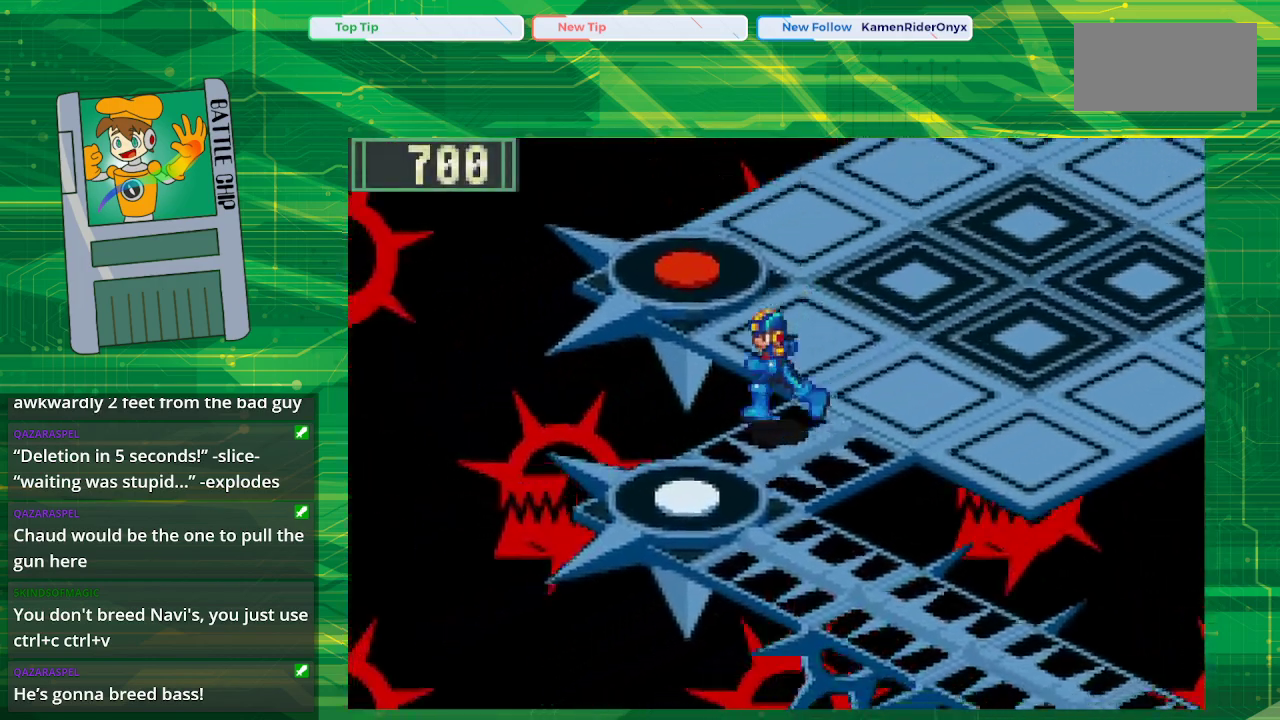
{"buttons": ["B", "DPAD_DOWN", "DPAD_RIGHT"], "events": [[283, "DPAD_LEFT", "up"], [467, "DPAD_RIGHT", "down"]]}
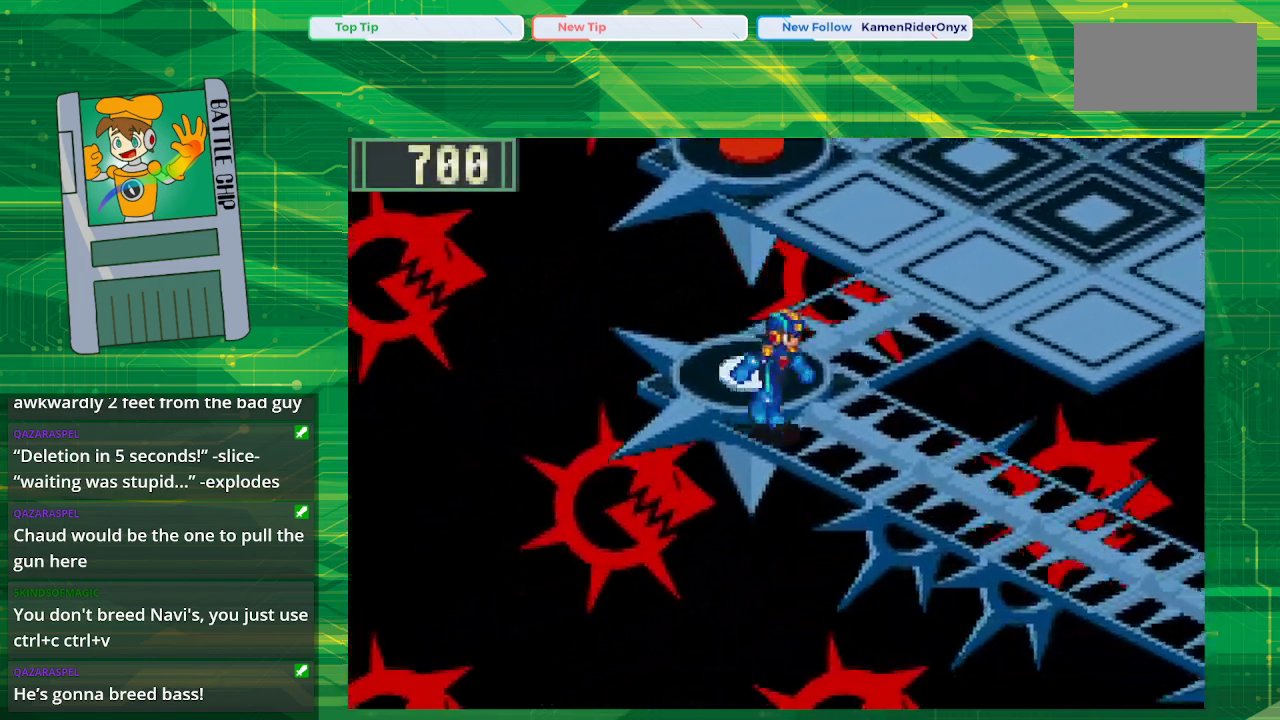
{"buttons": ["B", "DPAD_DOWN", "DPAD_RIGHT"], "events": []}
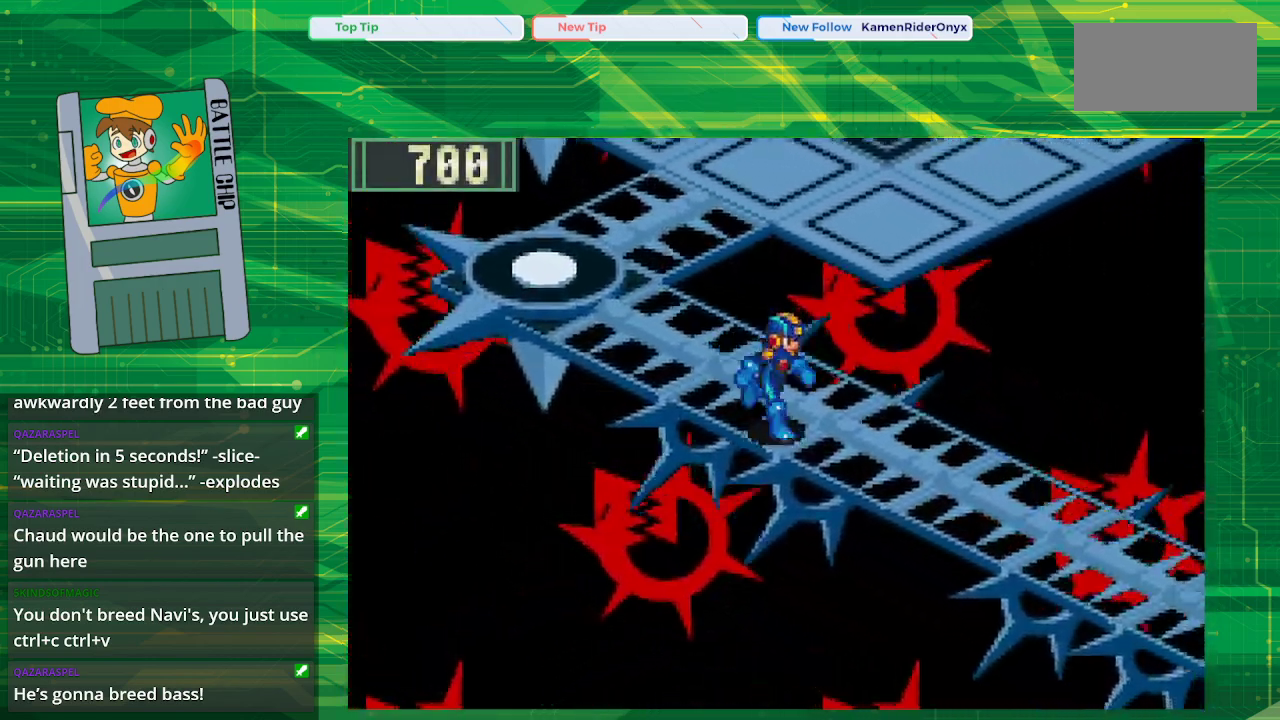
{"buttons": ["B", "DPAD_DOWN", "DPAD_RIGHT"], "events": []}
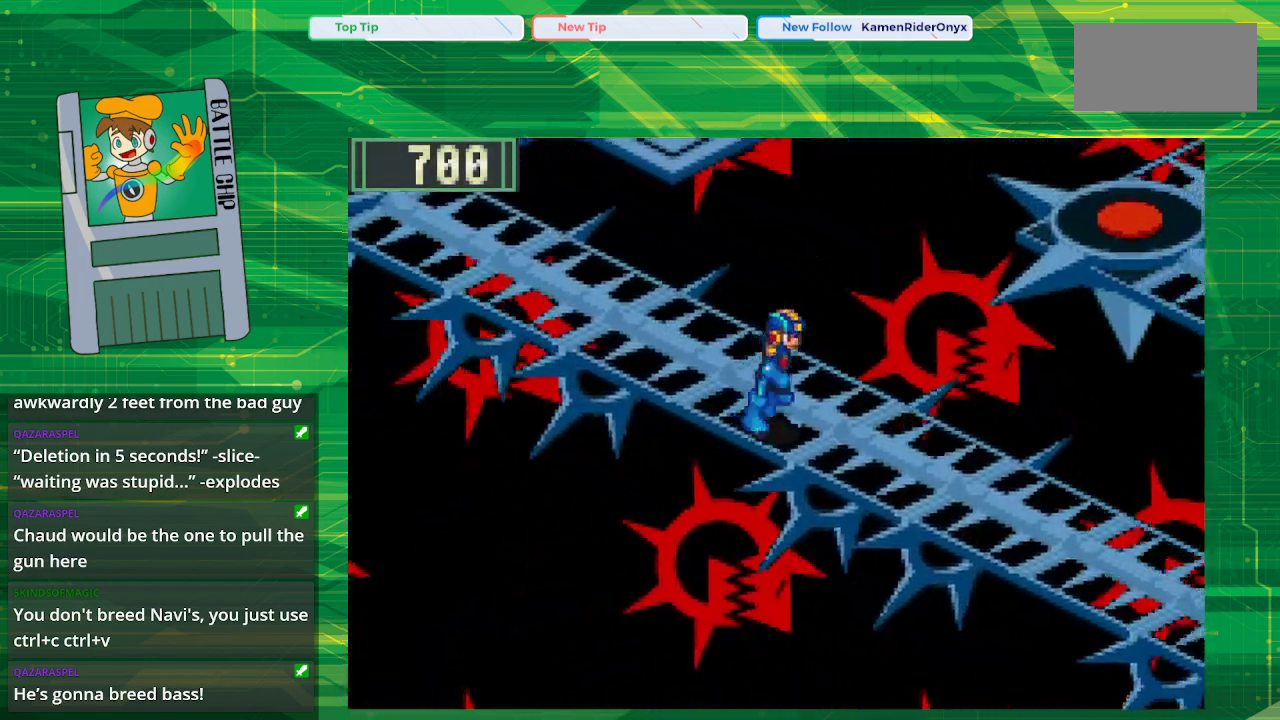
{"buttons": ["B", "DPAD_DOWN", "DPAD_RIGHT"], "events": []}
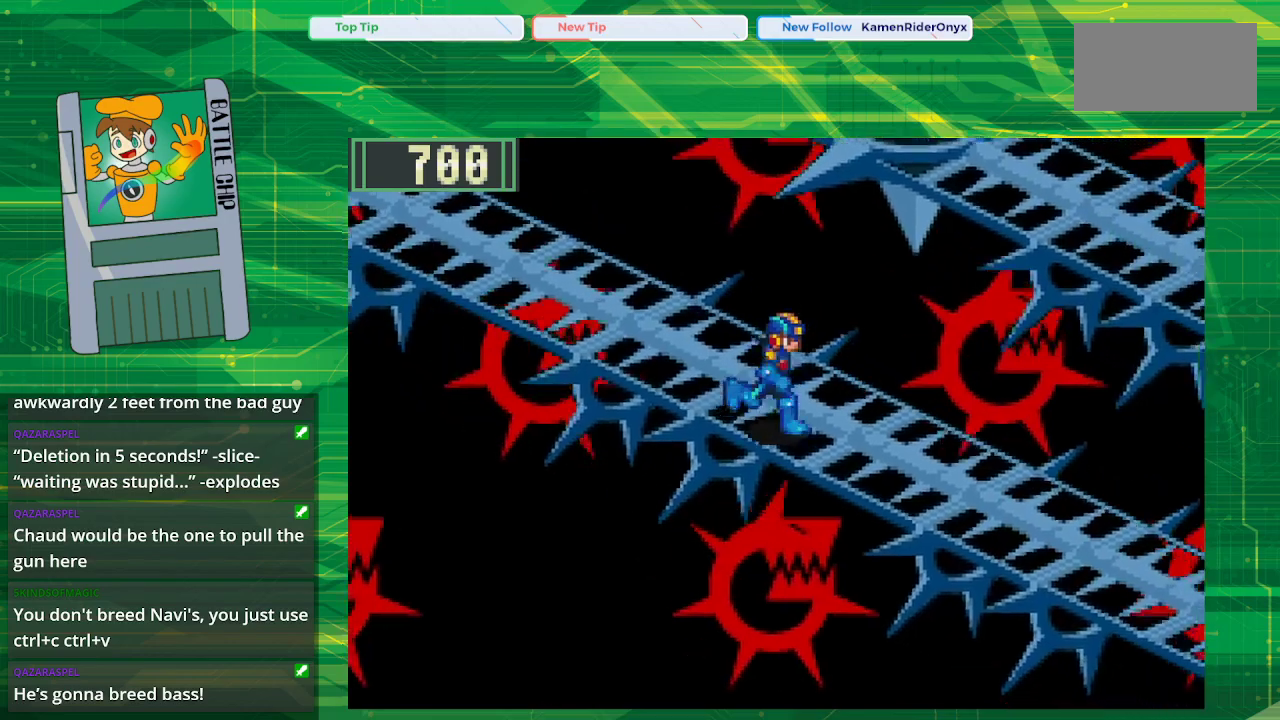
{"buttons": ["B", "DPAD_DOWN", "DPAD_RIGHT"], "events": []}
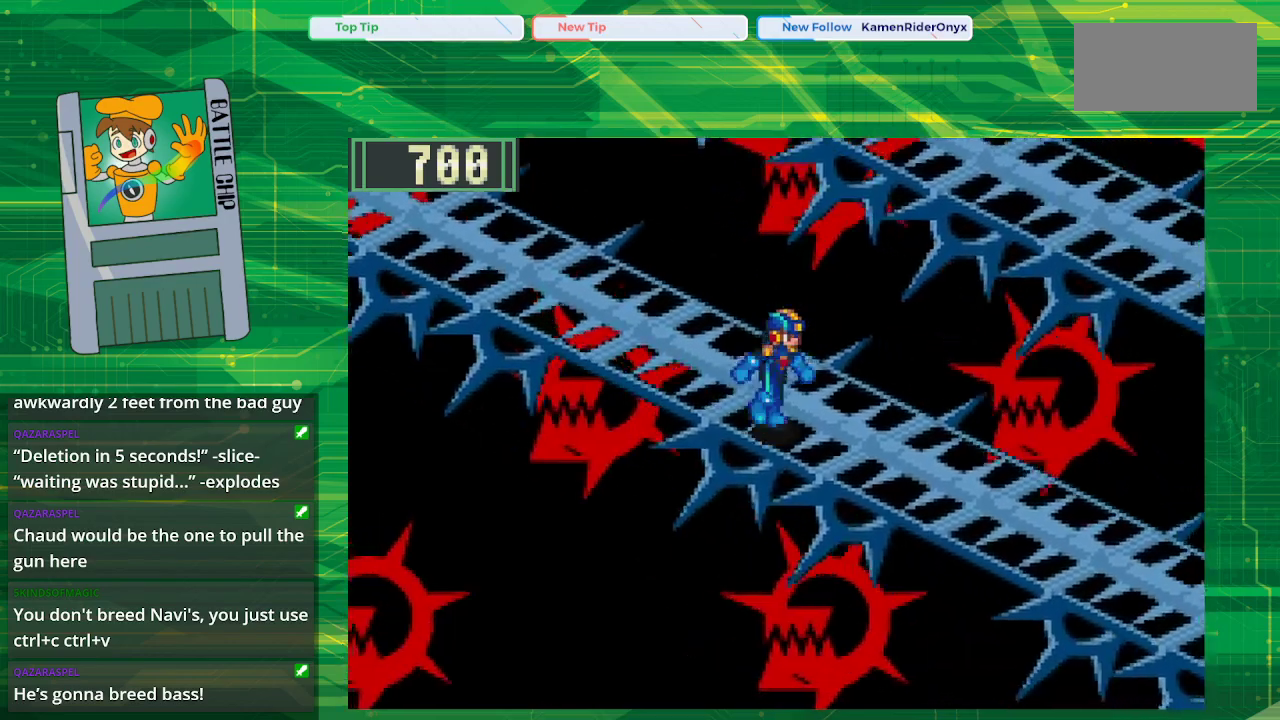
{"buttons": ["B", "DPAD_DOWN", "DPAD_RIGHT"], "events": []}
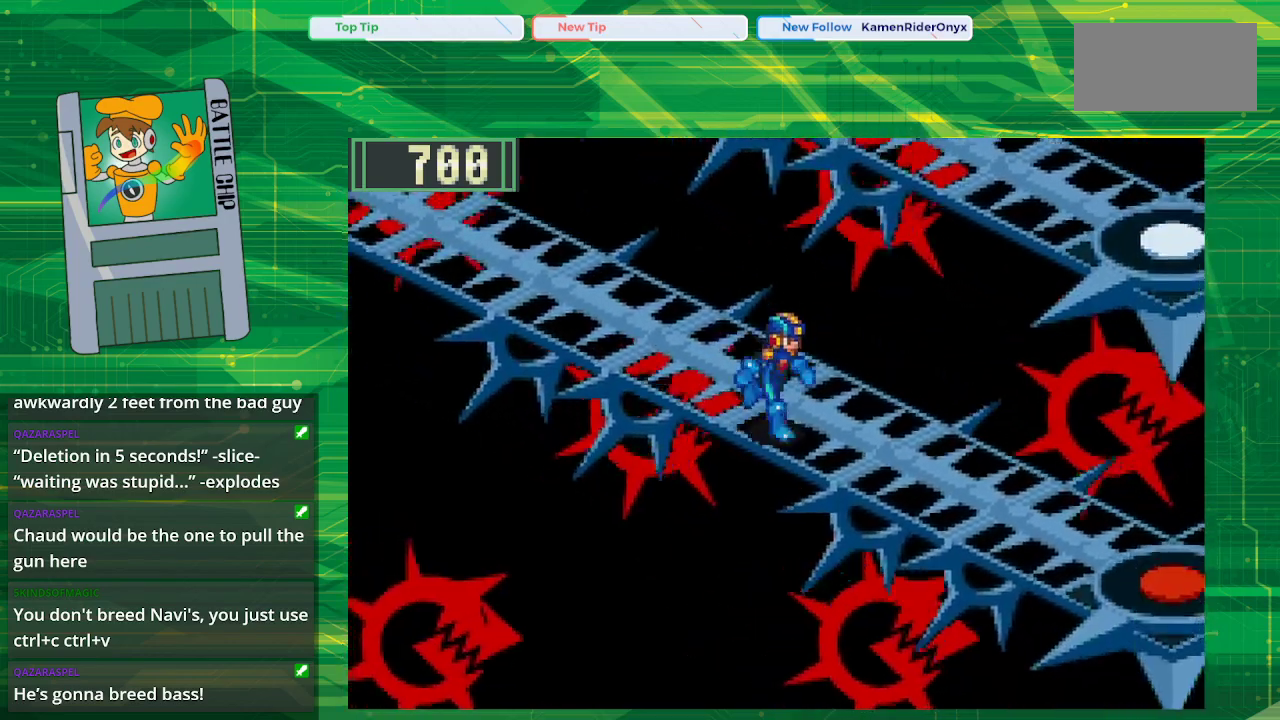
{"buttons": ["B", "DPAD_DOWN", "DPAD_RIGHT"], "events": []}
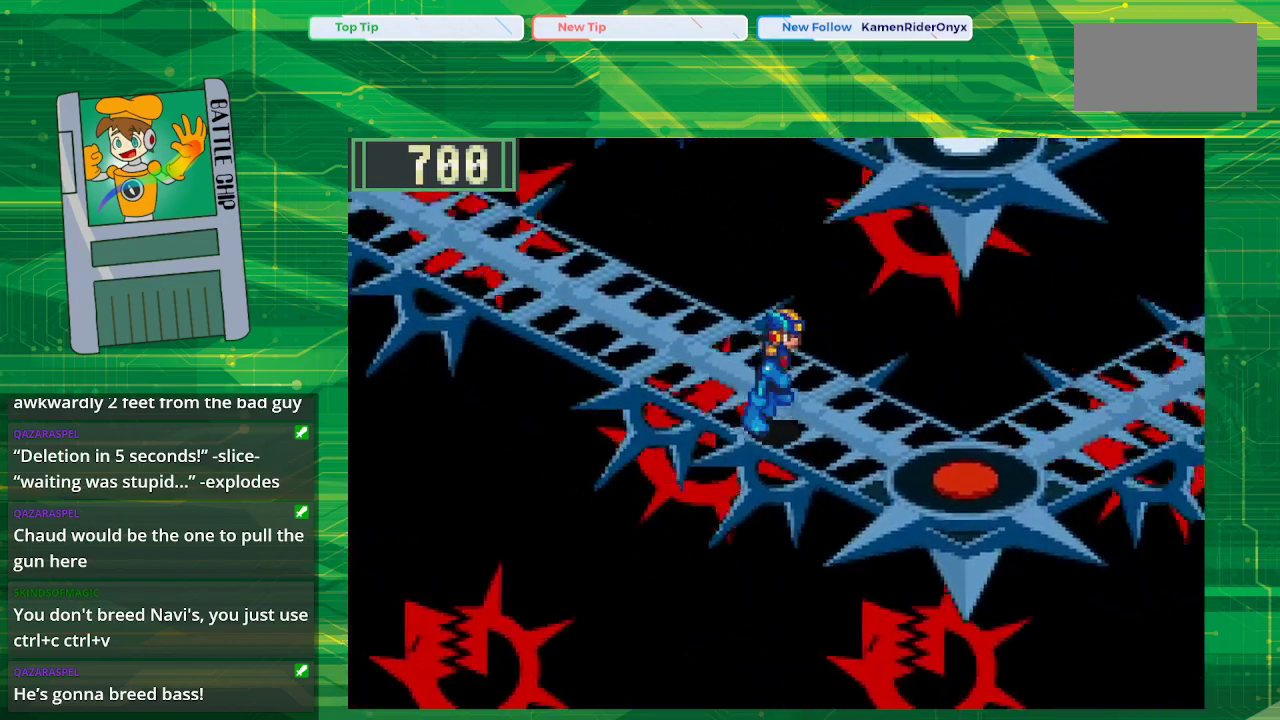
{"buttons": ["B", "DPAD_UP", "DPAD_RIGHT"], "events": [[317, "DPAD_DOWN", "up"], [500, "DPAD_UP", "down"]]}
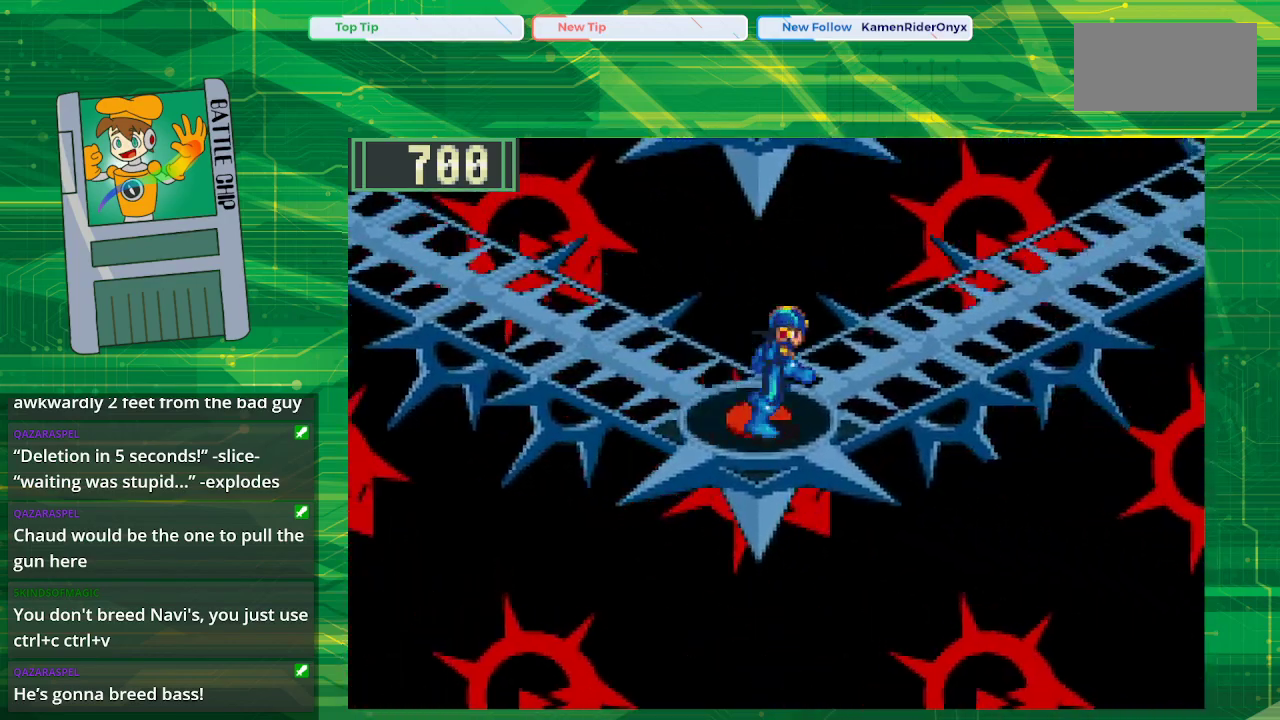
{"buttons": ["B", "DPAD_UP", "DPAD_RIGHT"], "events": []}
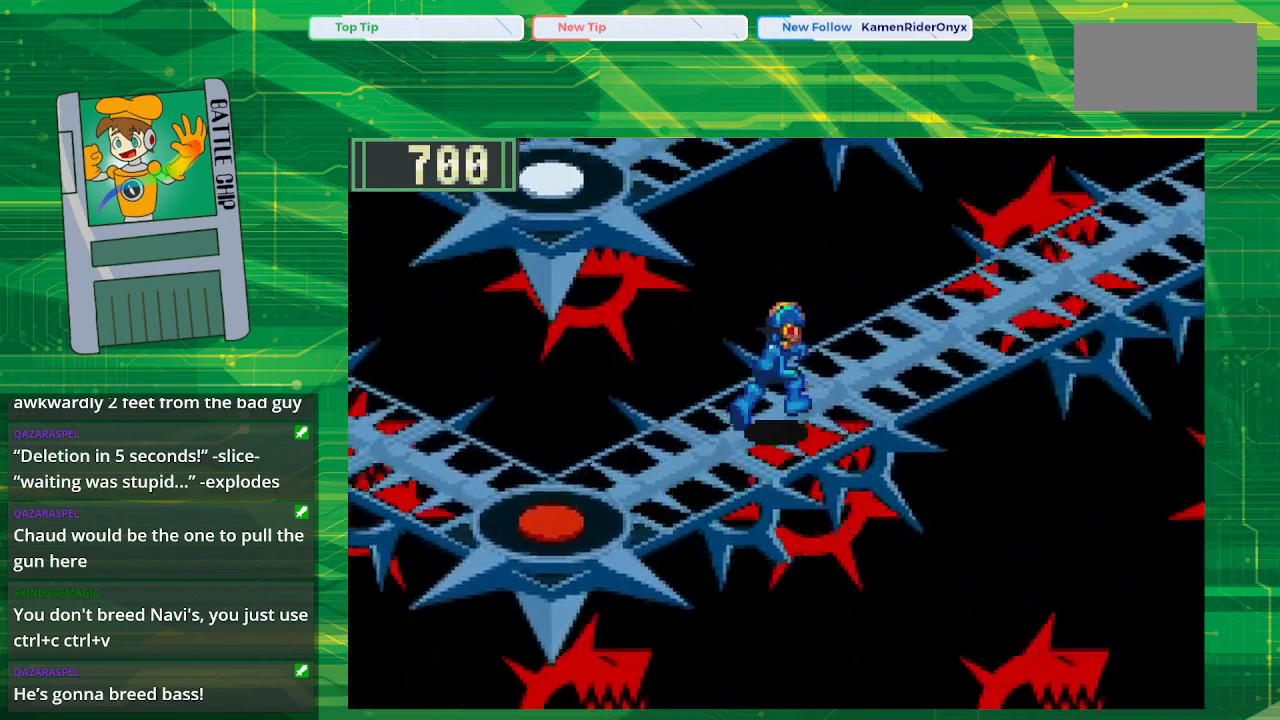
{"buttons": ["B", "DPAD_UP", "DPAD_RIGHT"], "events": []}
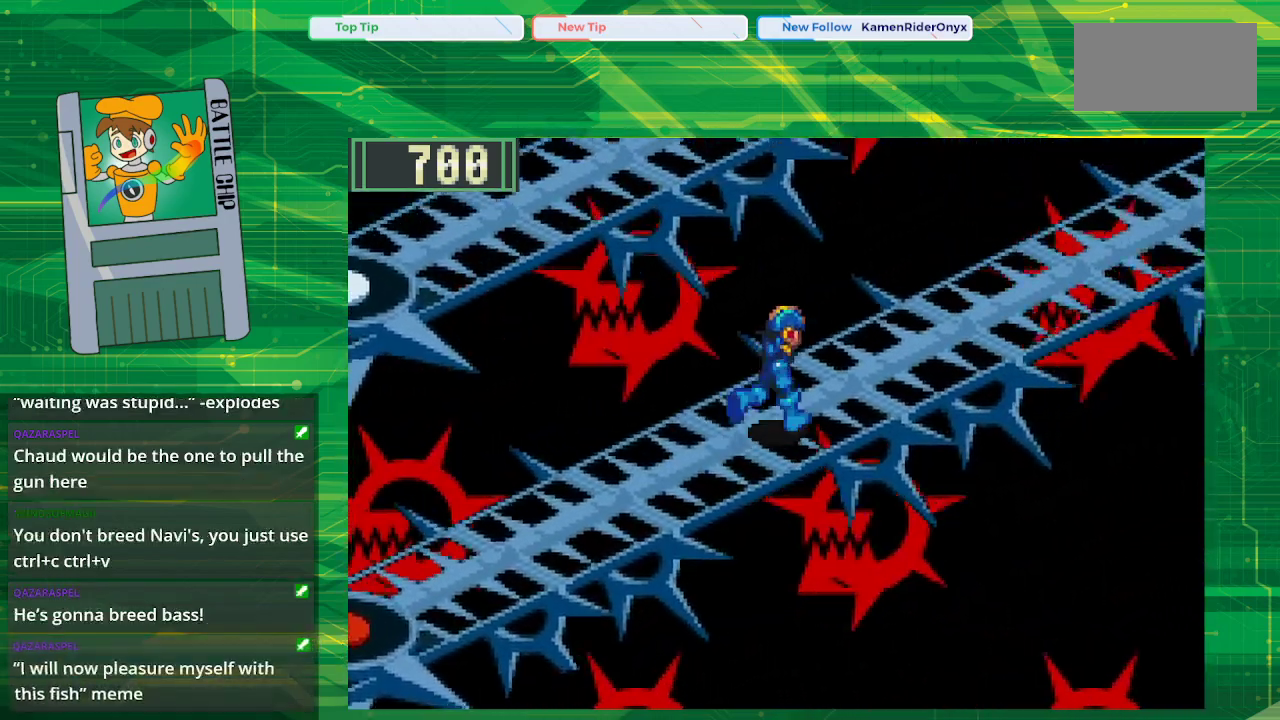
{"buttons": ["B", "DPAD_UP", "DPAD_RIGHT"], "events": []}
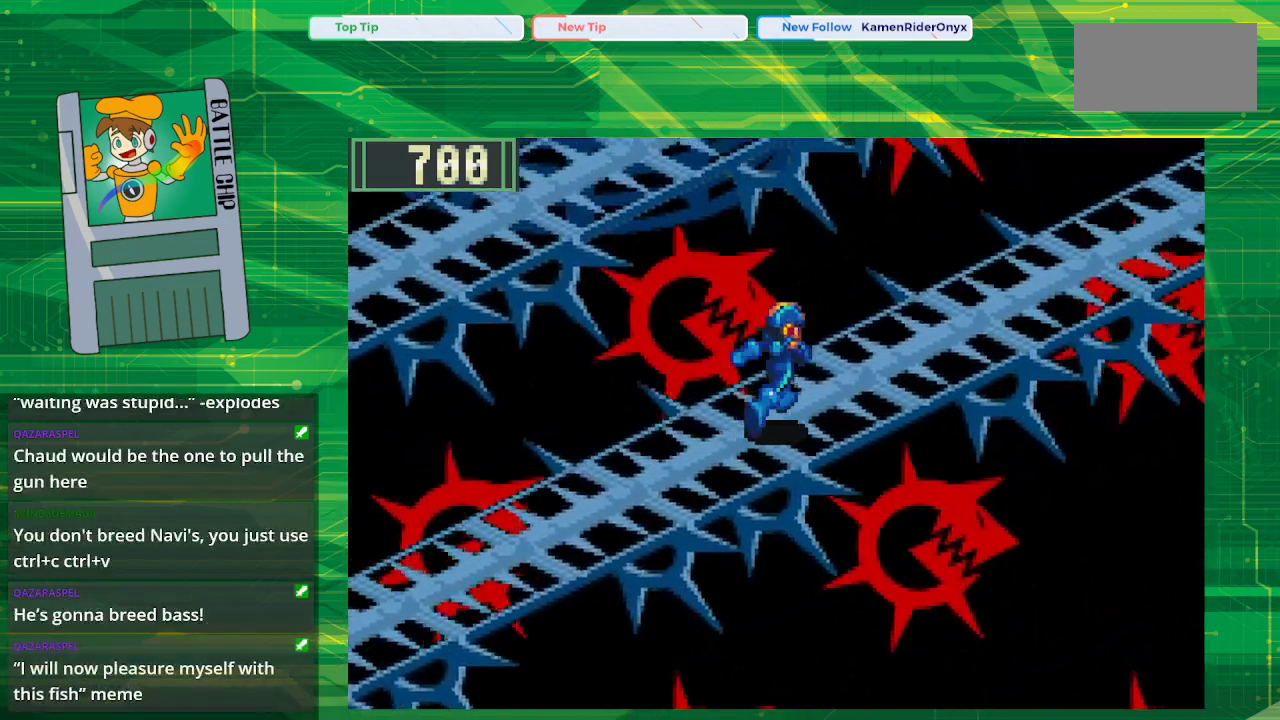
{"buttons": ["B", "DPAD_UP", "DPAD_RIGHT"], "events": []}
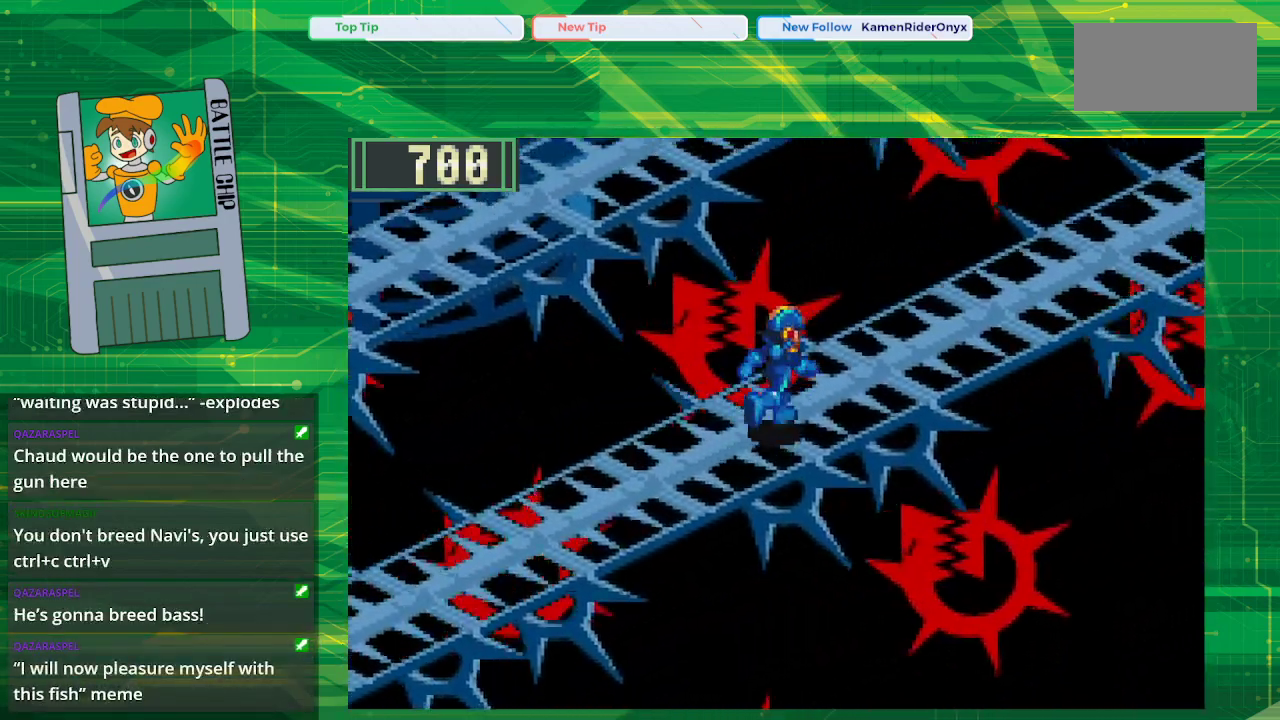
{"buttons": ["B", "DPAD_UP", "DPAD_RIGHT"], "events": []}
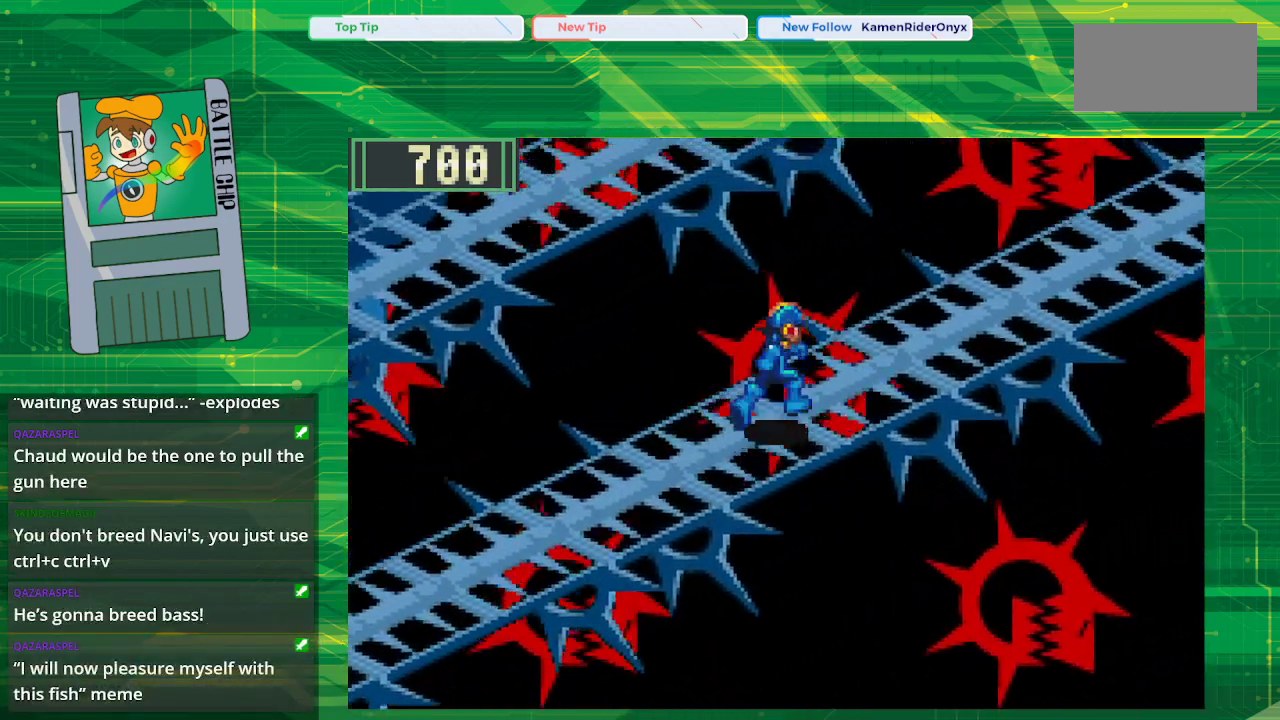
{"buttons": ["B", "DPAD_UP", "DPAD_RIGHT"], "events": []}